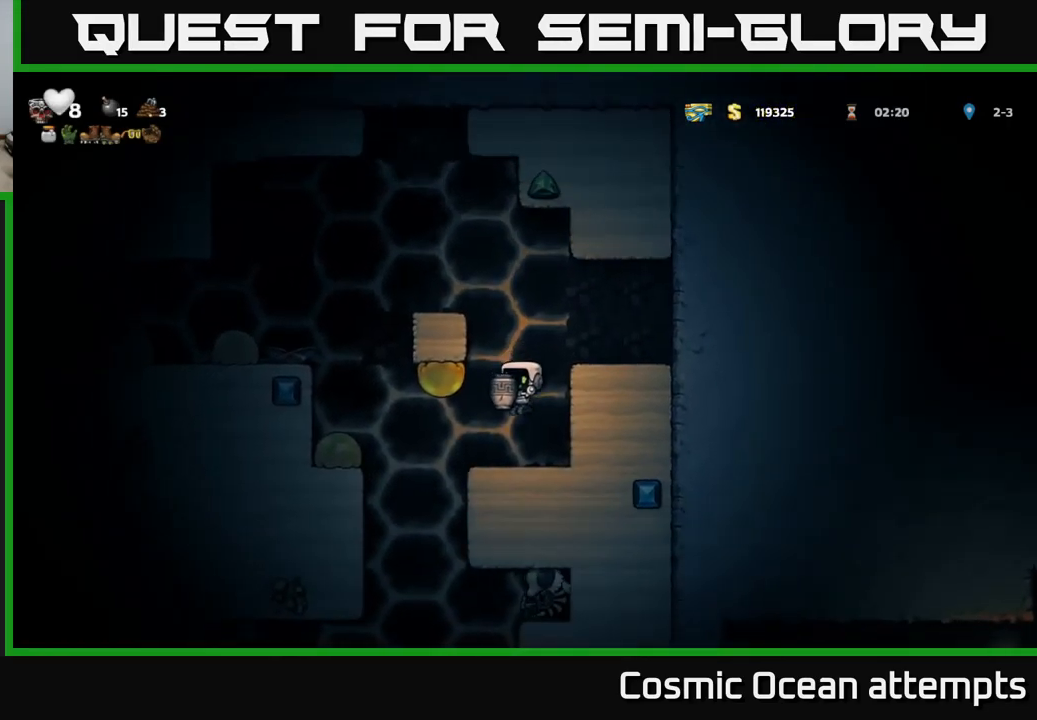
Gameplay with a controller (Xbox layout); each line is a JSON object with the inputs held at the frame after it. "events" lists button and stick changes between this image and that frame as [ms after this image, input, new state], when the widget could be followed in between.
{"buttons": ["DPAD_RIGHT"], "left_stick": "center", "right_stick": "center", "events": [[34, "DPAD_LEFT", "down"], [234, "DPAD_LEFT", "up"], [267, "DPAD_RIGHT", "down"]]}
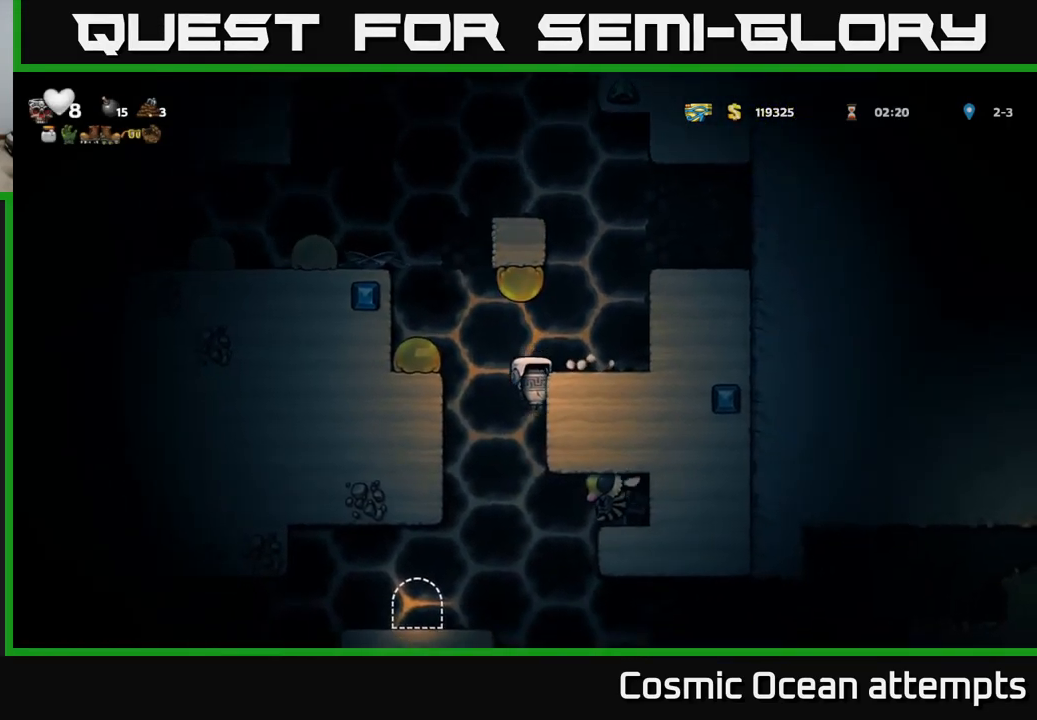
{"buttons": [], "left_stick": "center", "right_stick": "center", "events": [[50, "DPAD_DOWN", "down"], [84, "DPAD_RIGHT", "up"], [134, "A", "down"], [217, "DPAD_DOWN", "up"], [250, "A", "up"], [350, "DPAD_RIGHT", "down"], [467, "DPAD_RIGHT", "up"]]}
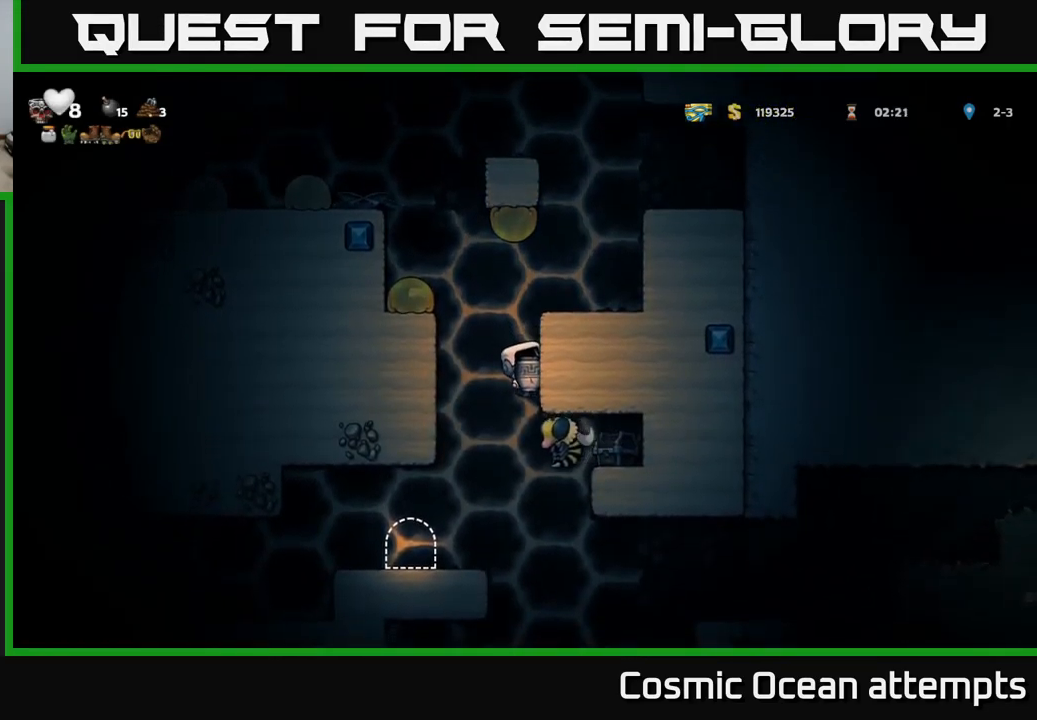
{"buttons": [], "left_stick": "center", "right_stick": "center", "events": [[50, "A", "down"], [84, "X", "down"], [200, "A", "up"], [200, "X", "up"]]}
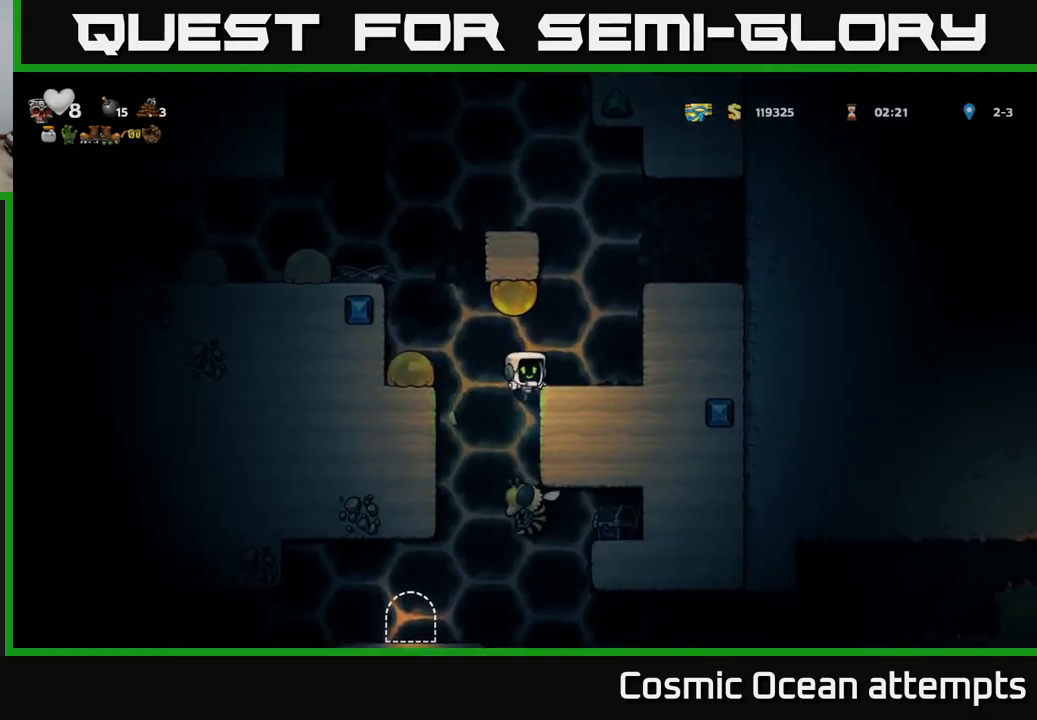
{"buttons": [], "left_stick": "center", "right_stick": "center", "events": [[350, "DPAD_DOWN", "down"], [383, "A", "down"], [483, "A", "up"], [483, "DPAD_DOWN", "up"]]}
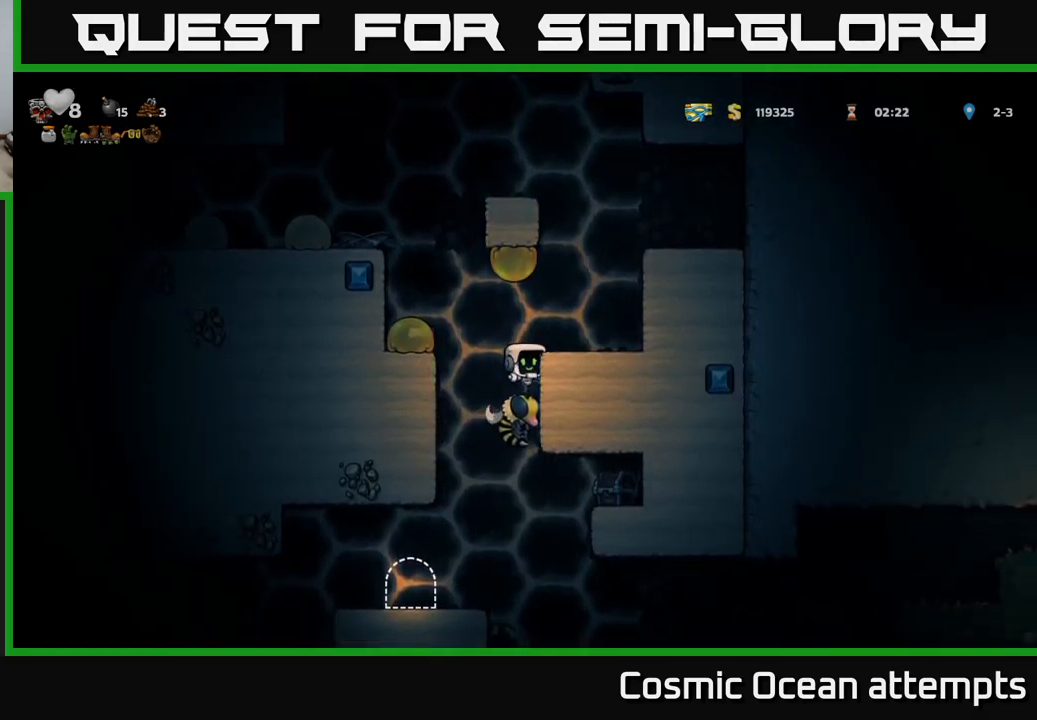
{"buttons": [], "left_stick": "center", "right_stick": "center", "events": [[66, "DPAD_LEFT", "down"], [166, "DPAD_LEFT", "up"], [283, "DPAD_RIGHT", "down"], [350, "DPAD_RIGHT", "up"]]}
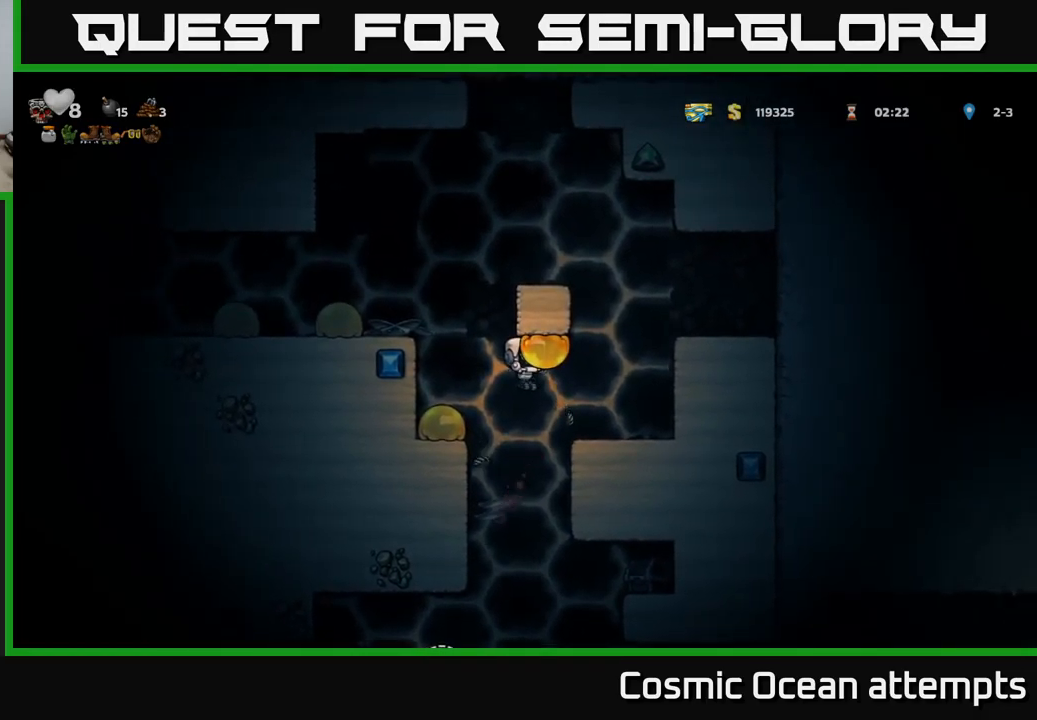
{"buttons": ["DPAD_RIGHT"], "left_stick": "center", "right_stick": "center", "events": [[50, "DPAD_LEFT", "down"], [350, "DPAD_LEFT", "up"], [366, "DPAD_RIGHT", "down"]]}
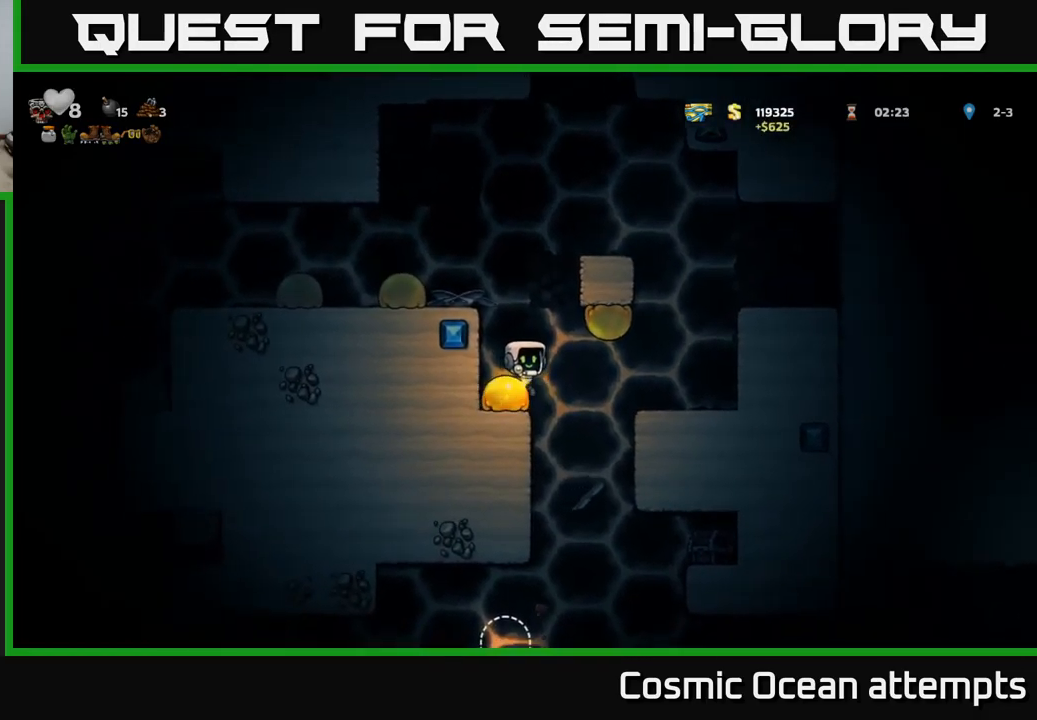
{"buttons": ["DPAD_RIGHT"], "left_stick": "center", "right_stick": "center", "events": [[50, "DPAD_RIGHT", "up"], [383, "DPAD_RIGHT", "down"]]}
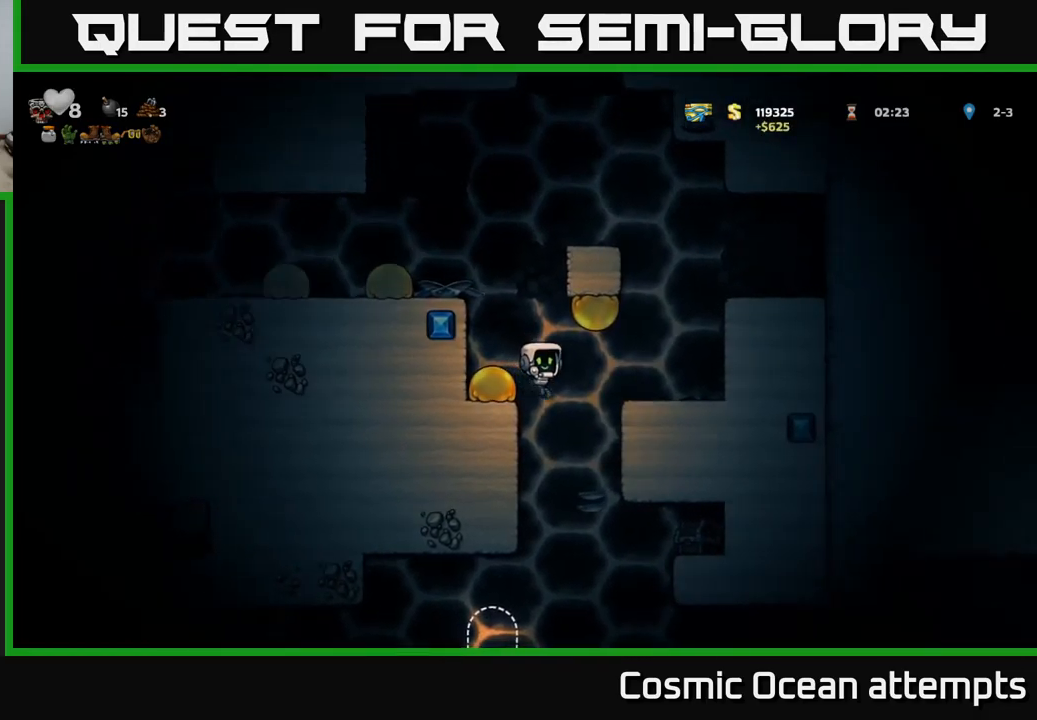
{"buttons": [], "left_stick": "center", "right_stick": "center", "events": [[66, "DPAD_RIGHT", "up"], [183, "DPAD_LEFT", "down"], [350, "DPAD_LEFT", "up"]]}
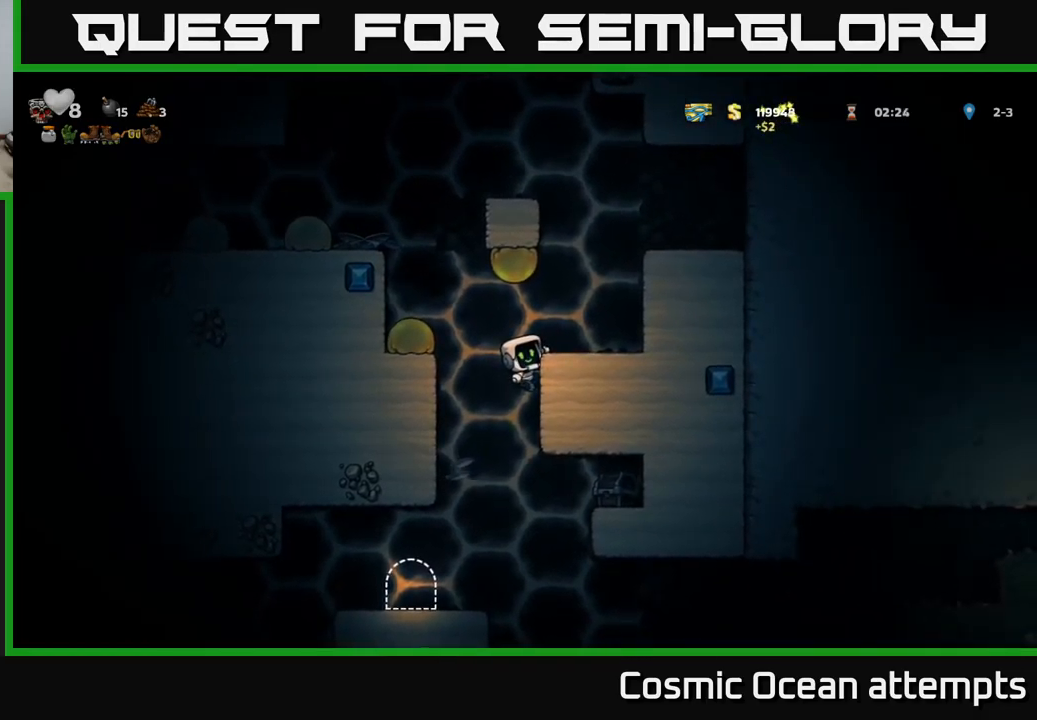
{"buttons": ["DPAD_LEFT"], "left_stick": "center", "right_stick": "center", "events": [[133, "DPAD_DOWN", "down"], [183, "A", "down"], [283, "A", "up"], [283, "DPAD_DOWN", "up"], [400, "DPAD_LEFT", "down"]]}
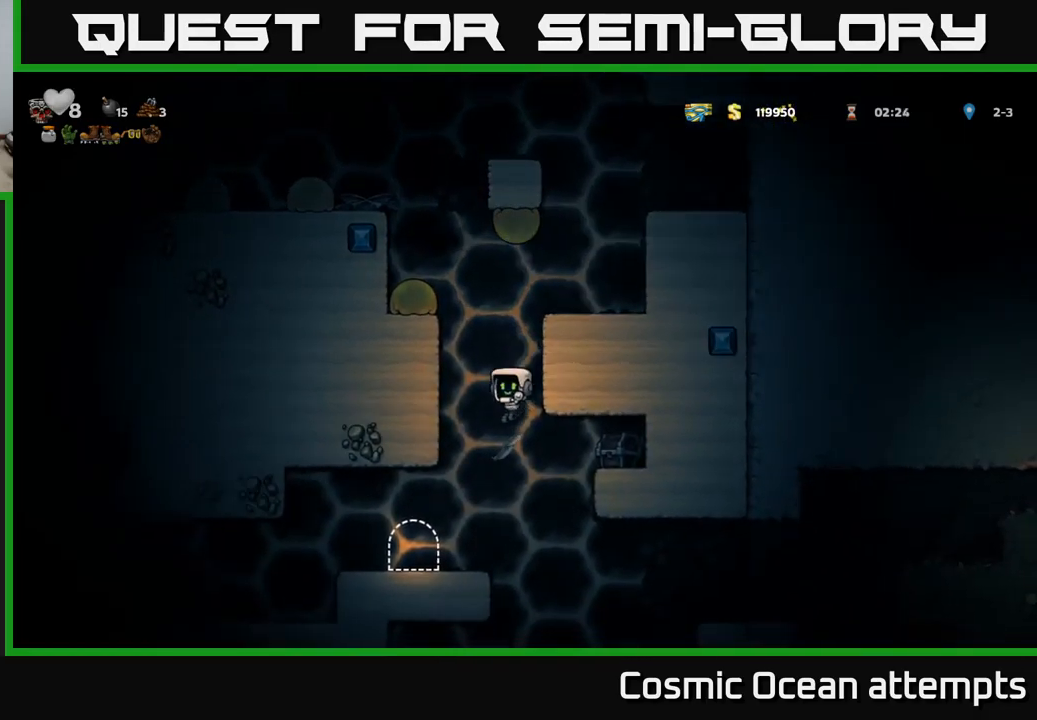
{"buttons": ["A", "X", "DPAD_RIGHT"], "left_stick": "center", "right_stick": "center", "events": [[16, "DPAD_LEFT", "up"], [300, "DPAD_RIGHT", "down"], [333, "A", "down"], [366, "X", "down"]]}
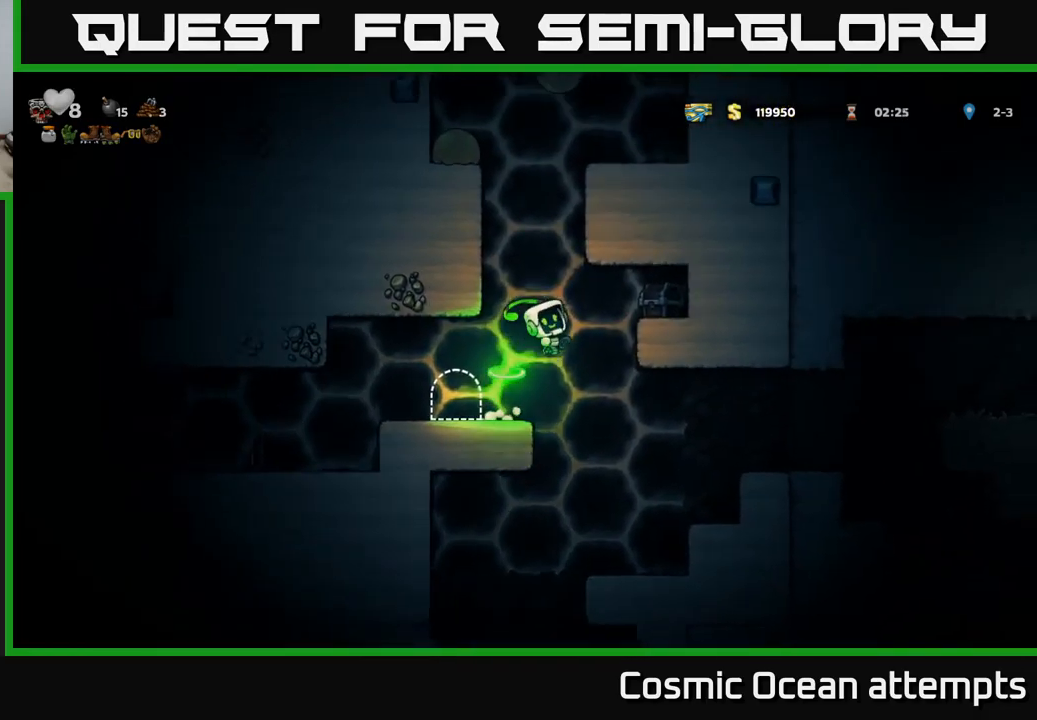
{"buttons": [], "left_stick": "center", "right_stick": "center", "events": [[100, "X", "up"], [166, "A", "up"], [233, "DPAD_RIGHT", "up"]]}
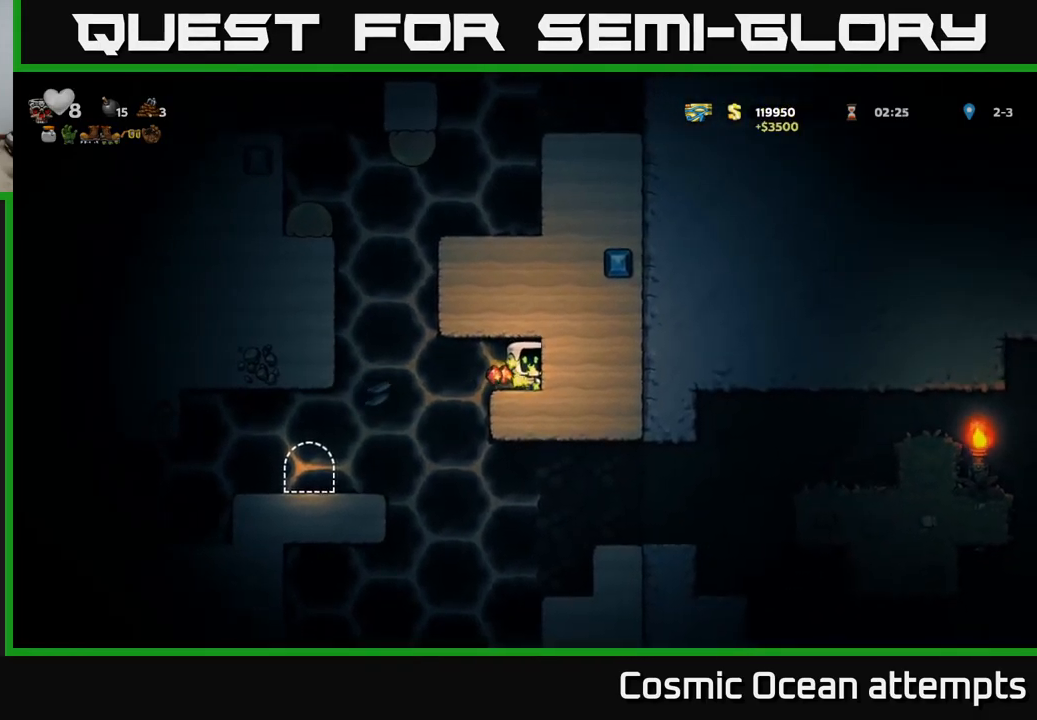
{"buttons": [], "left_stick": "center", "right_stick": "center", "events": [[33, "DPAD_LEFT", "down"], [383, "DPAD_LEFT", "up"]]}
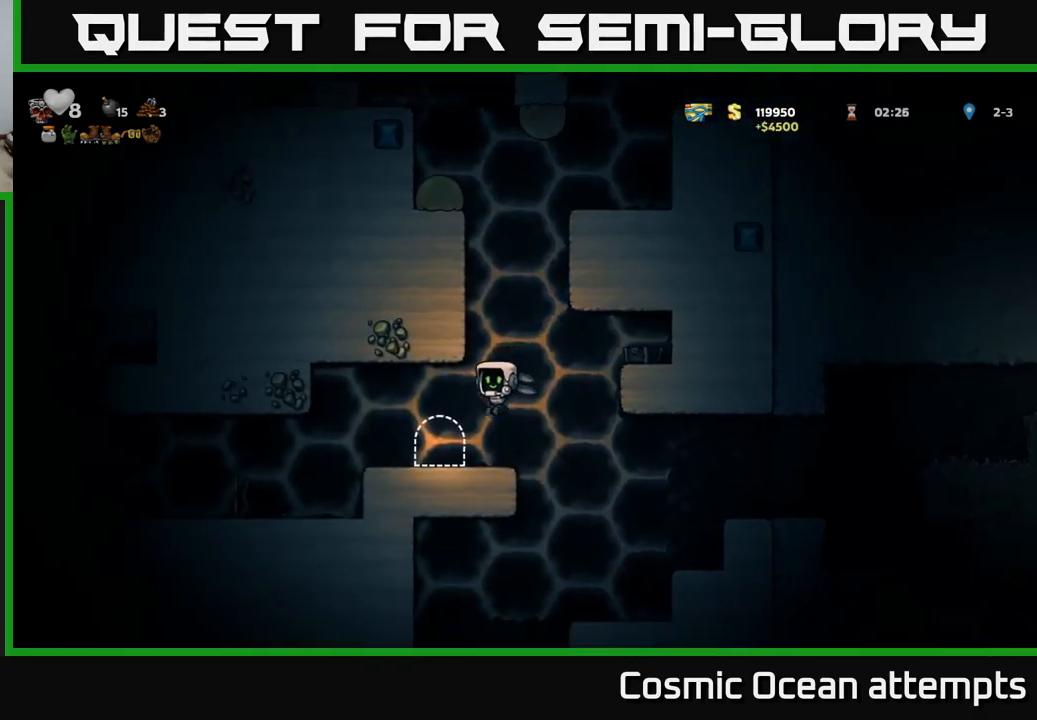
{"buttons": ["DPAD_RIGHT"], "left_stick": "center", "right_stick": "center", "events": [[116, "DPAD_RIGHT", "down"]]}
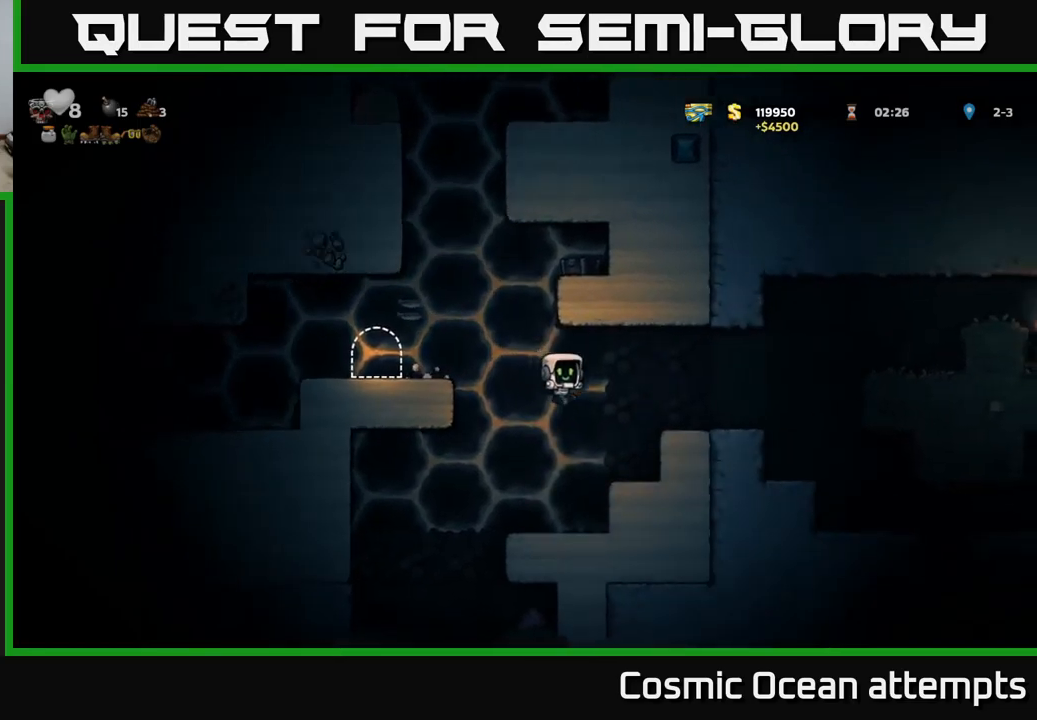
{"buttons": [], "left_stick": "center", "right_stick": "center", "events": [[150, "DPAD_RIGHT", "up"], [217, "A", "down"], [317, "A", "up"], [333, "DPAD_RIGHT", "down"], [483, "DPAD_RIGHT", "up"]]}
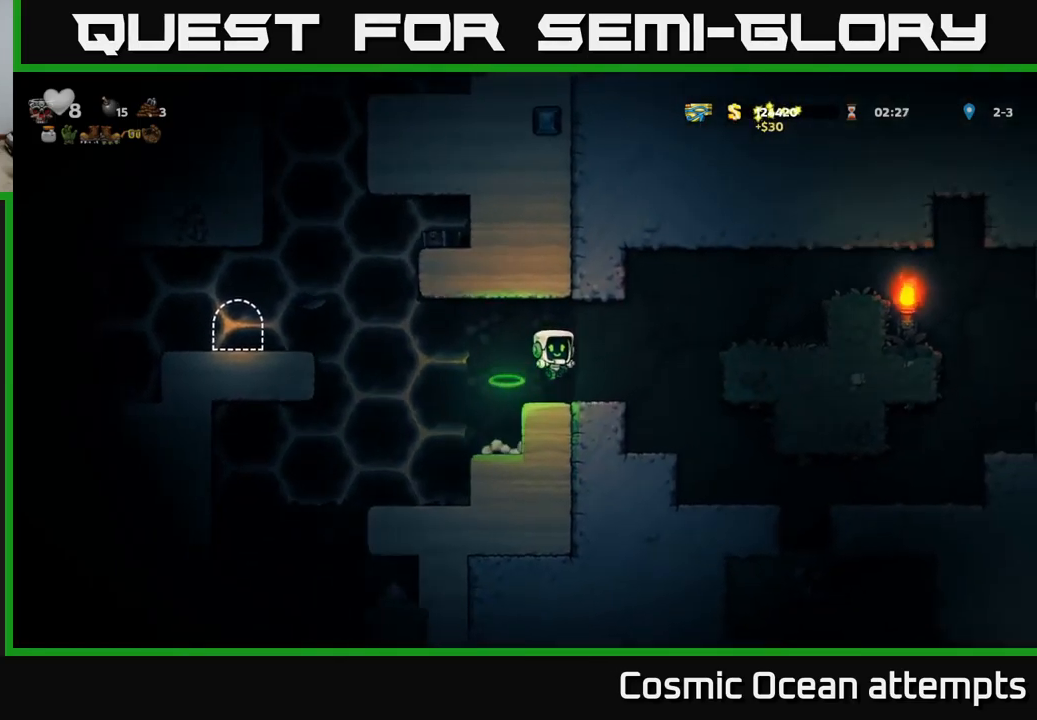
{"buttons": ["DPAD_LEFT"], "left_stick": "center", "right_stick": "center", "events": [[67, "DPAD_LEFT", "down"]]}
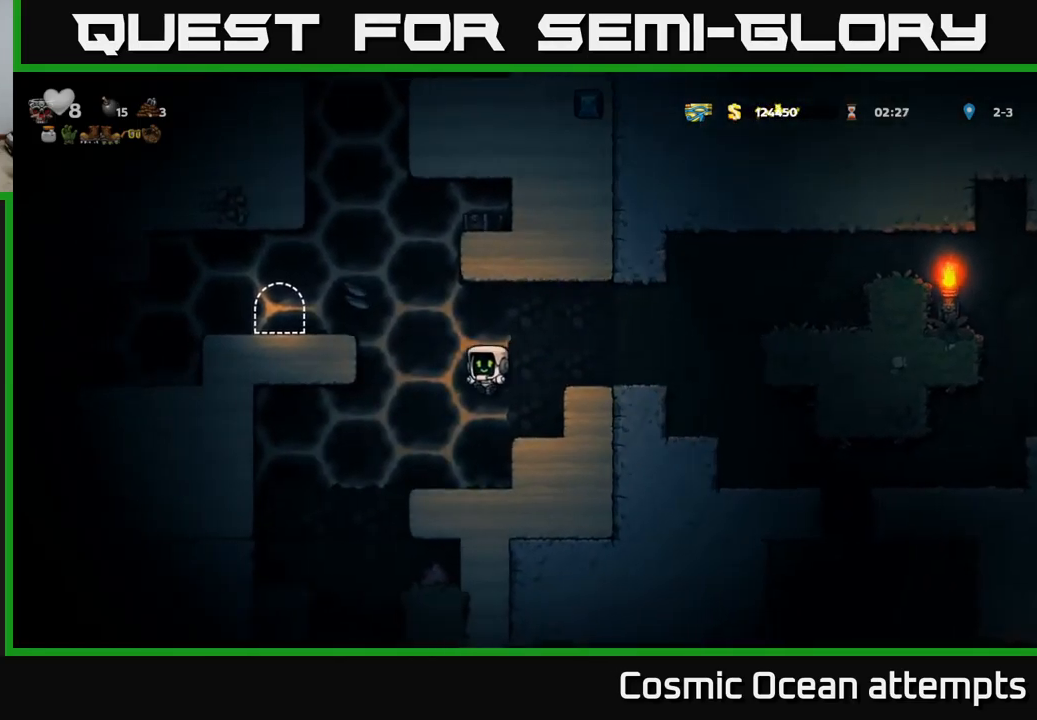
{"buttons": [], "left_stick": "center", "right_stick": "center", "events": [[267, "DPAD_LEFT", "up"]]}
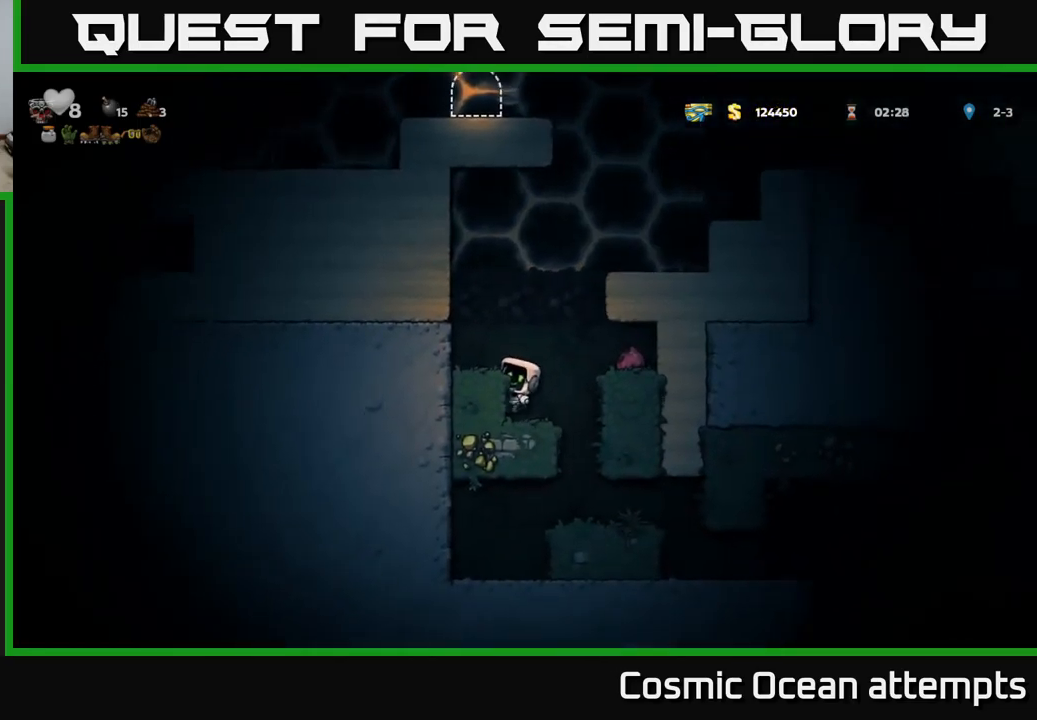
{"buttons": [], "left_stick": "center", "right_stick": "center", "events": [[17, "DPAD_RIGHT", "down"], [50, "A", "down"], [133, "A", "up"], [467, "DPAD_RIGHT", "up"]]}
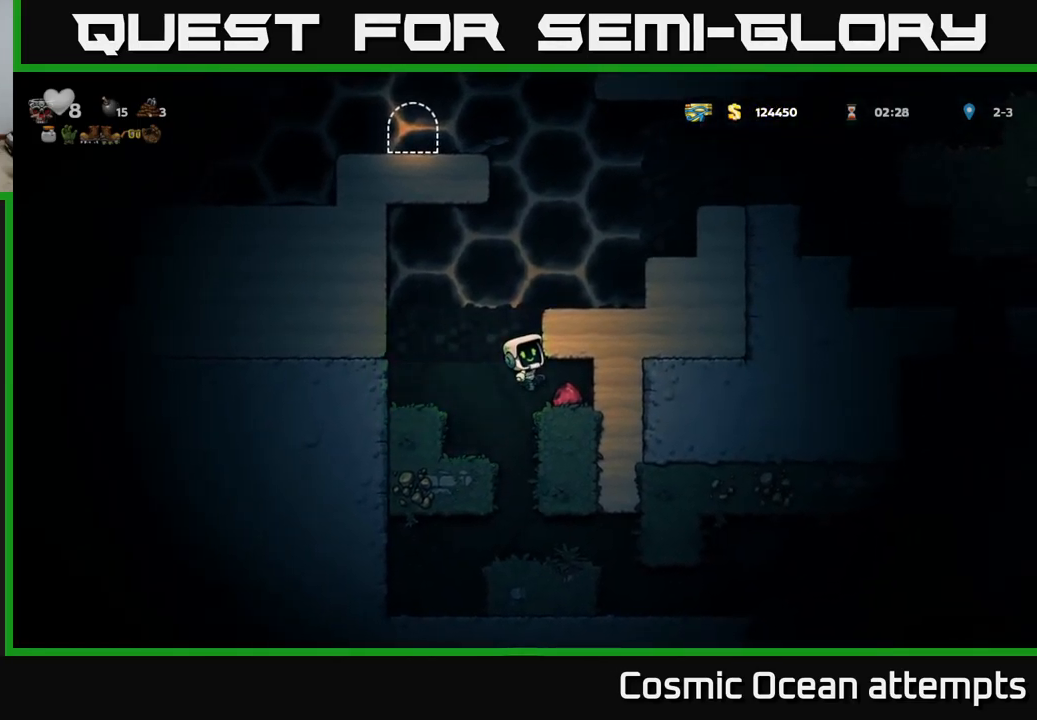
{"buttons": [], "left_stick": "center", "right_stick": "center", "events": [[167, "DPAD_RIGHT", "down"], [500, "DPAD_RIGHT", "up"]]}
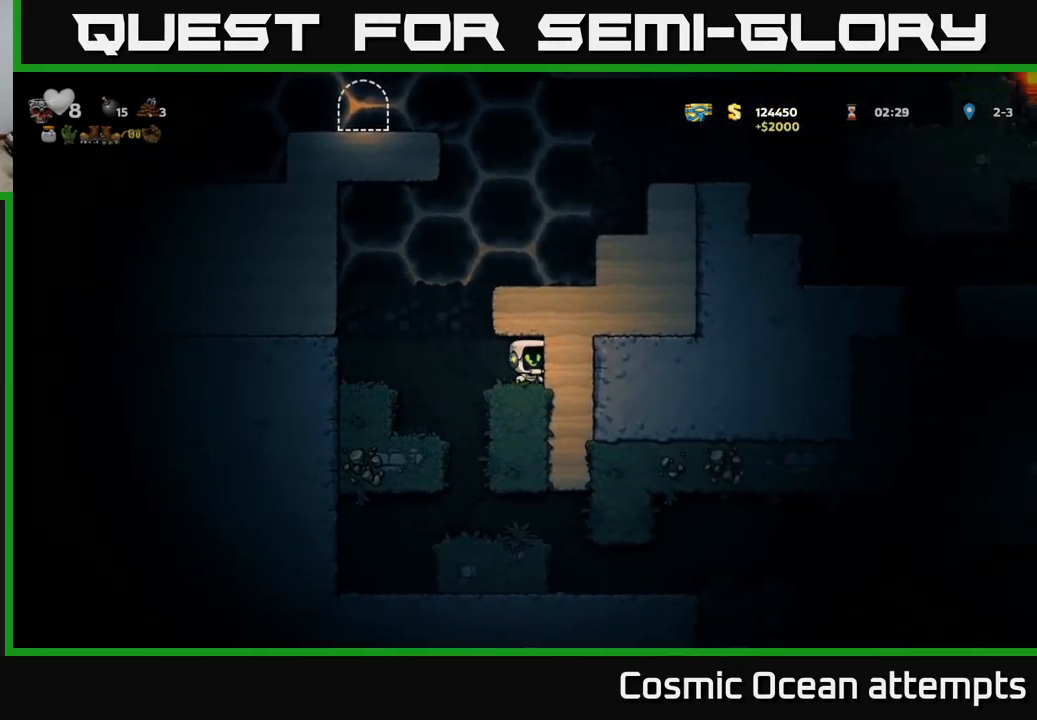
{"buttons": ["A", "DPAD_RIGHT"], "left_stick": "center", "right_stick": "center", "events": [[33, "DPAD_LEFT", "down"], [167, "A", "down"], [233, "DPAD_LEFT", "up"], [267, "DPAD_RIGHT", "down"]]}
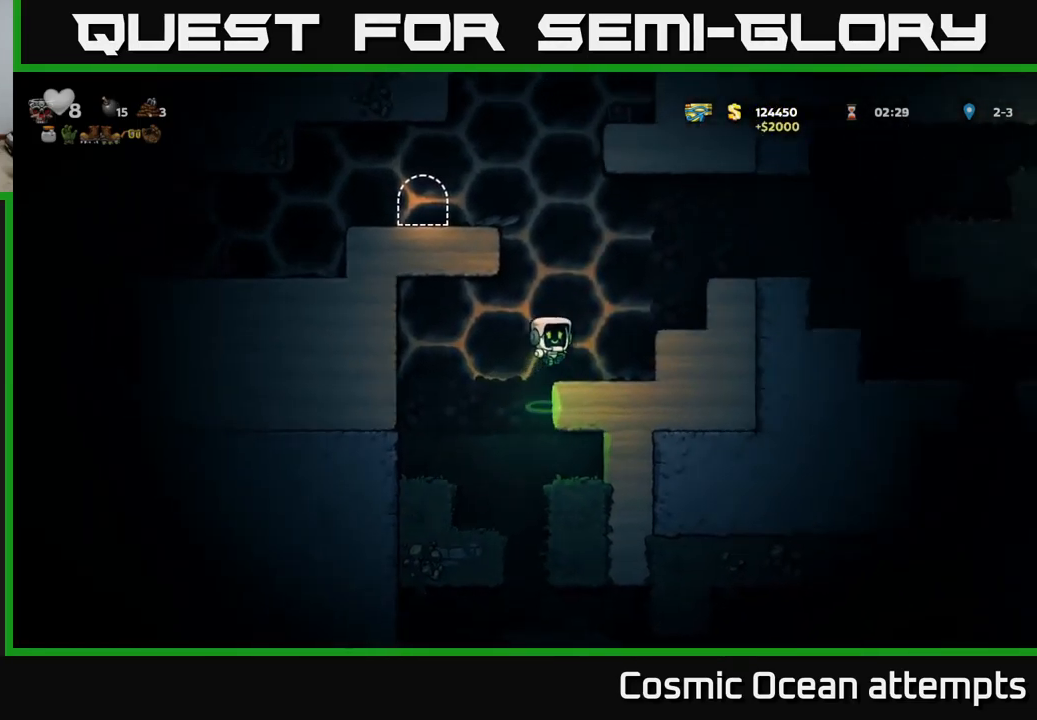
{"buttons": ["DPAD_RIGHT"], "left_stick": "center", "right_stick": "center", "events": [[83, "A", "up"], [217, "A", "down"], [400, "A", "up"]]}
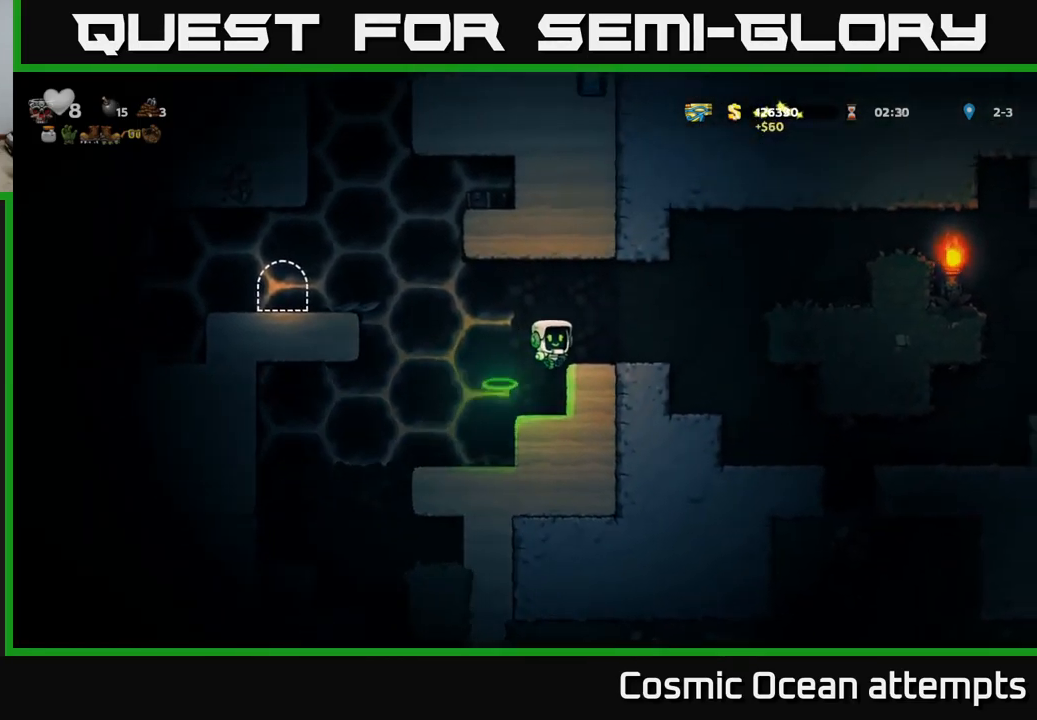
{"buttons": [], "left_stick": "center", "right_stick": "center", "events": [[100, "A", "down"], [267, "A", "up"], [433, "DPAD_RIGHT", "up"]]}
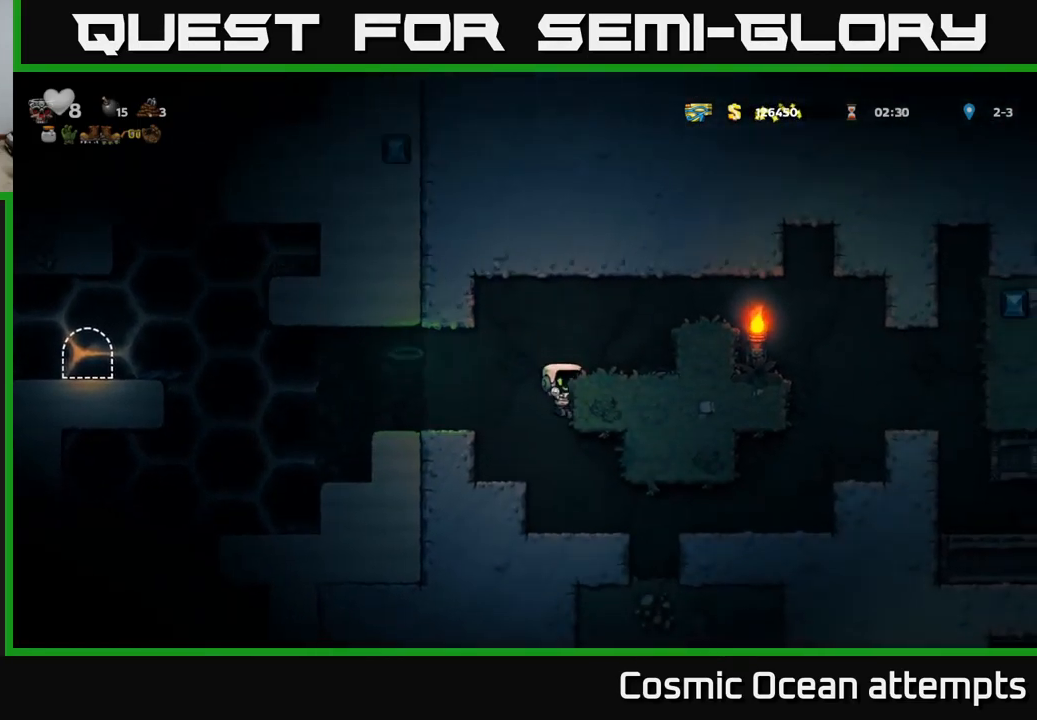
{"buttons": ["A", "DPAD_RIGHT"], "left_stick": "center", "right_stick": "center", "events": [[117, "DPAD_RIGHT", "down"], [200, "DPAD_RIGHT", "up"], [300, "A", "down"], [383, "DPAD_RIGHT", "down"]]}
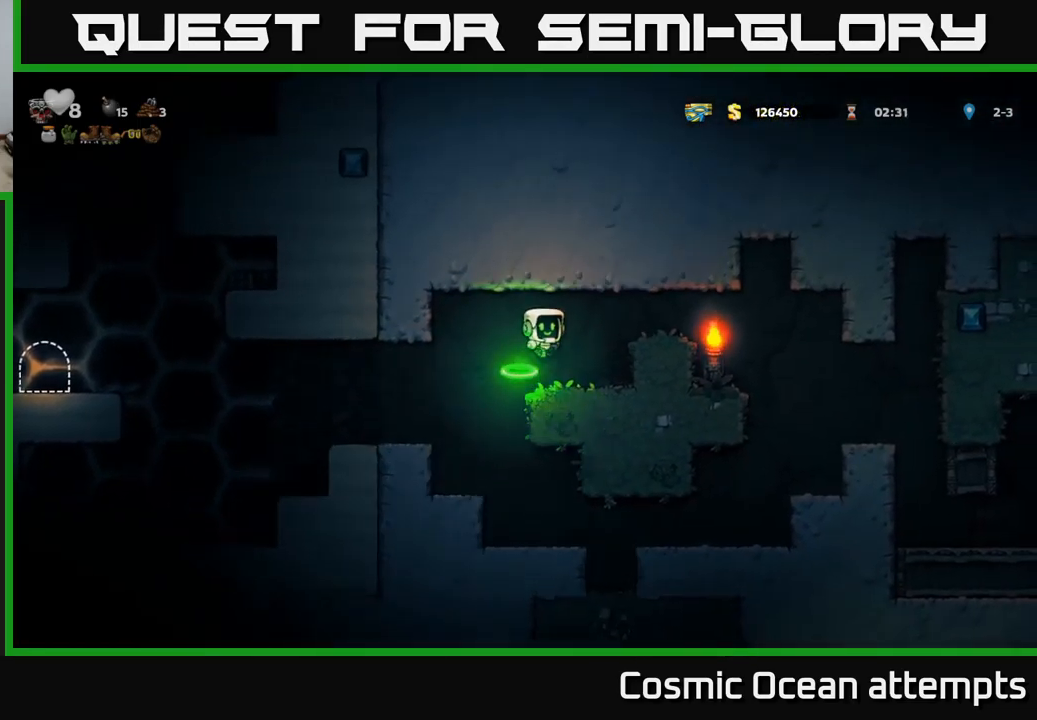
{"buttons": ["DPAD_RIGHT"], "left_stick": "center", "right_stick": "center", "events": [[117, "A", "up"]]}
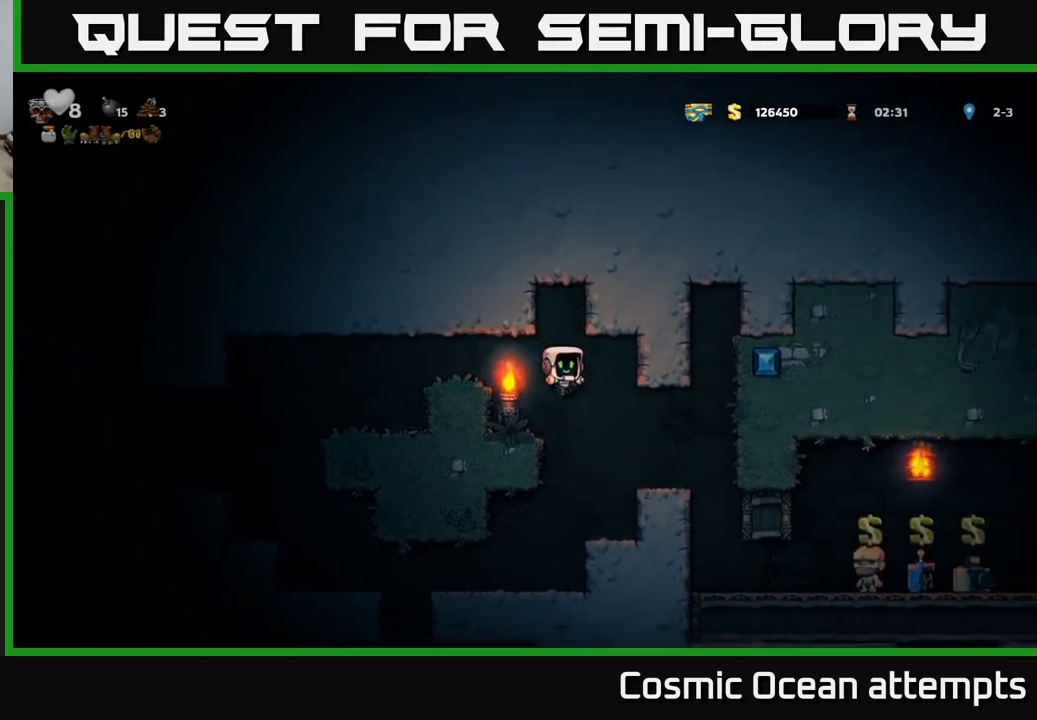
{"buttons": [], "left_stick": "center", "right_stick": "center", "events": [[384, "DPAD_RIGHT", "up"]]}
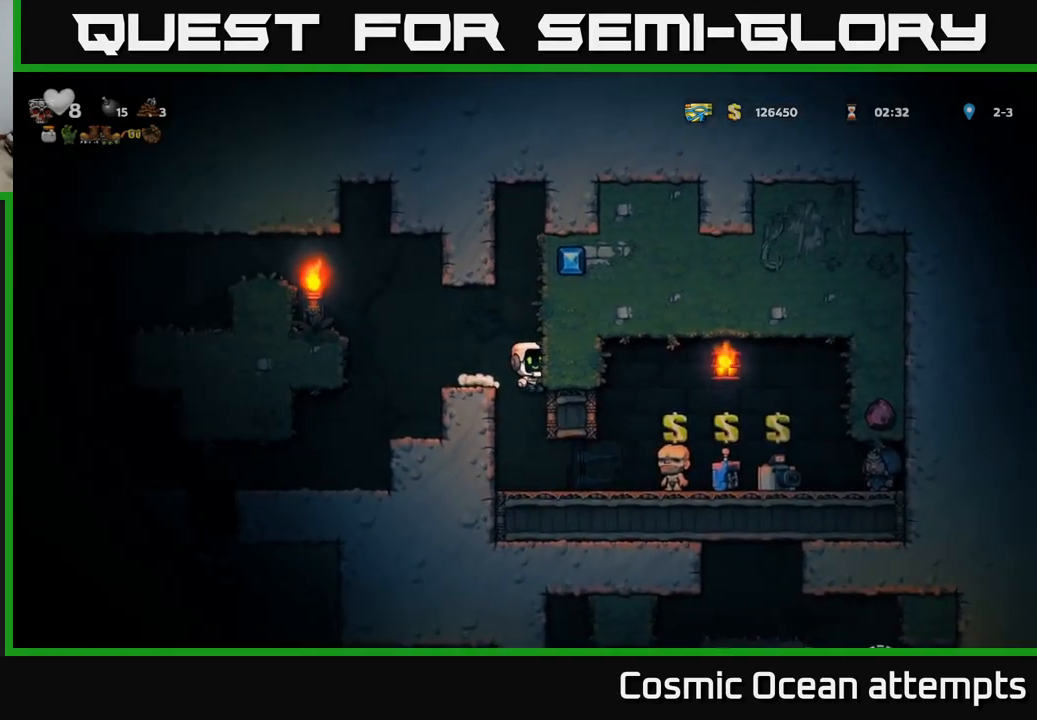
{"buttons": ["DPAD_RIGHT"], "left_stick": "center", "right_stick": "center", "events": [[450, "DPAD_RIGHT", "down"]]}
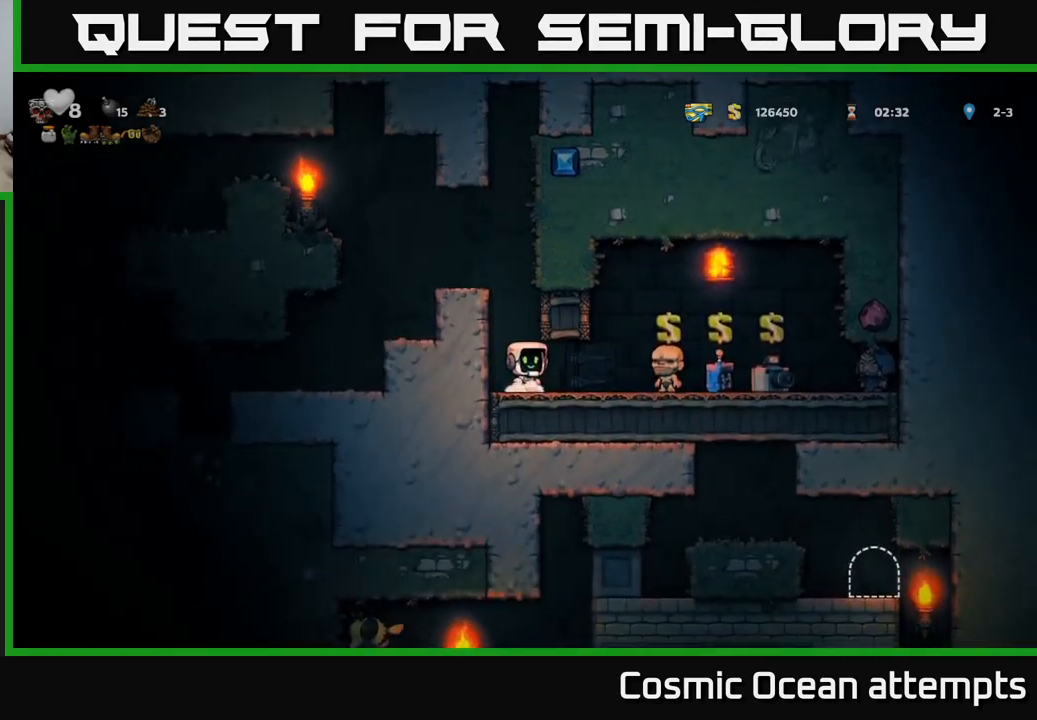
{"buttons": [], "left_stick": "center", "right_stick": "center", "events": [[217, "DPAD_RIGHT", "up"]]}
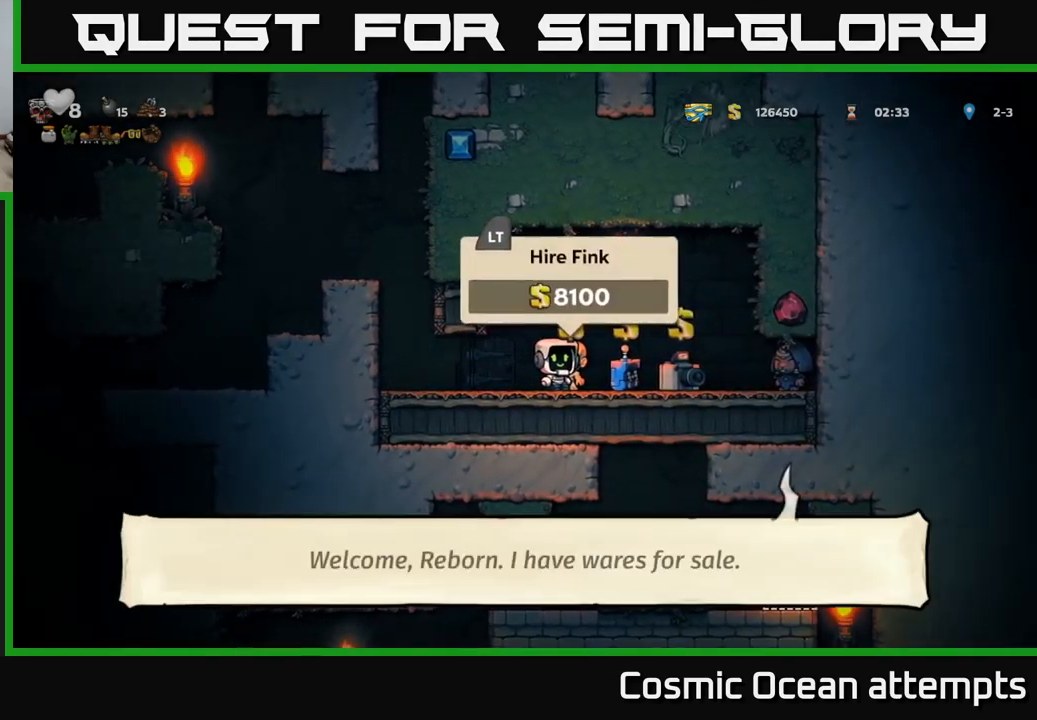
{"buttons": ["DPAD_RIGHT"], "left_stick": "center", "right_stick": "center", "events": [[350, "DPAD_RIGHT", "down"]]}
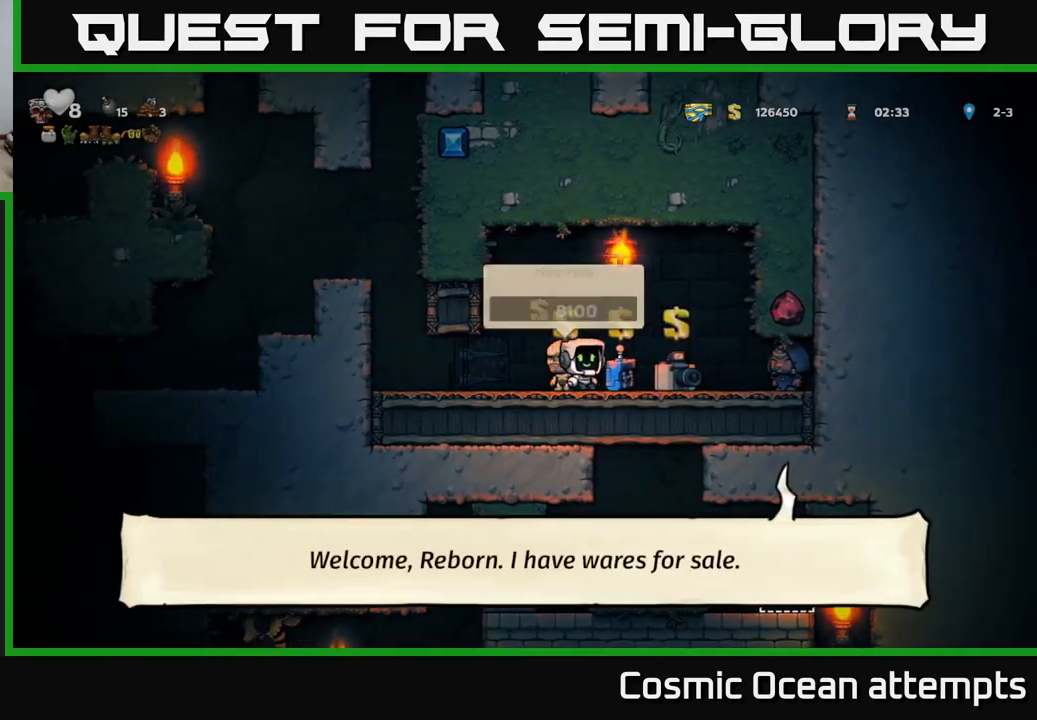
{"buttons": ["DPAD_LEFT"], "left_stick": "center", "right_stick": "center", "events": [[50, "DPAD_RIGHT", "up"], [450, "DPAD_LEFT", "down"]]}
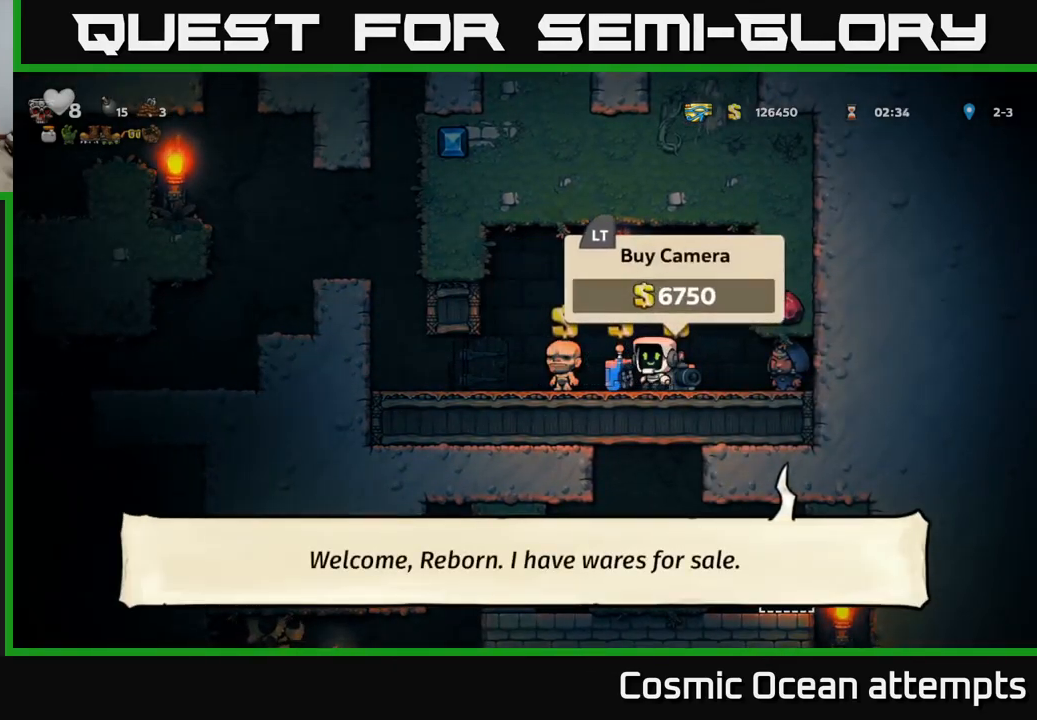
{"buttons": ["DPAD_LEFT"], "left_stick": "center", "right_stick": "center", "events": []}